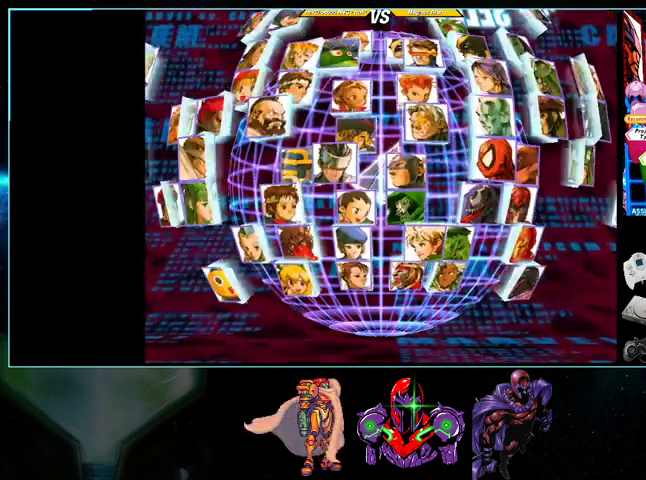
Gameplay with a controller (Nintendo layout); each line is a JSON object with the inputs held at the frame after it. "events" lists button and stick changes between this image and that frame as [ms after this image, input, new state], when the widget could be followed in between. Not read: L3 R3.
{"buttons": ["A"], "events": [[33, "A", "down"], [133, "A", "up"], [233, "A", "down"], [300, "A", "up"], [400, "A", "down"], [433, "A", "up"], [500, "A", "down"]]}
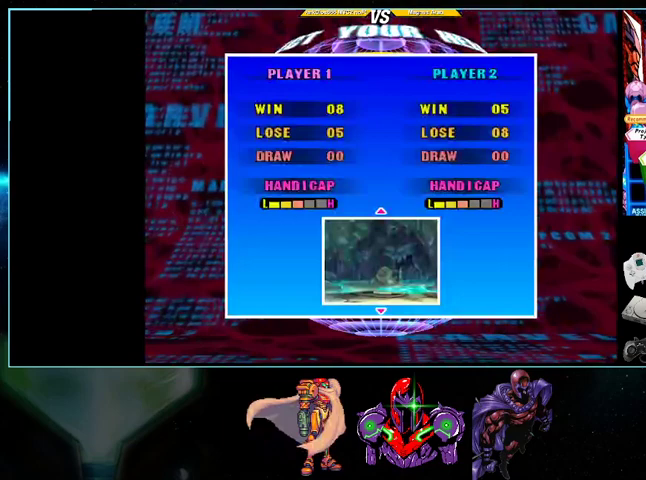
{"buttons": [], "events": [[100, "A", "up"]]}
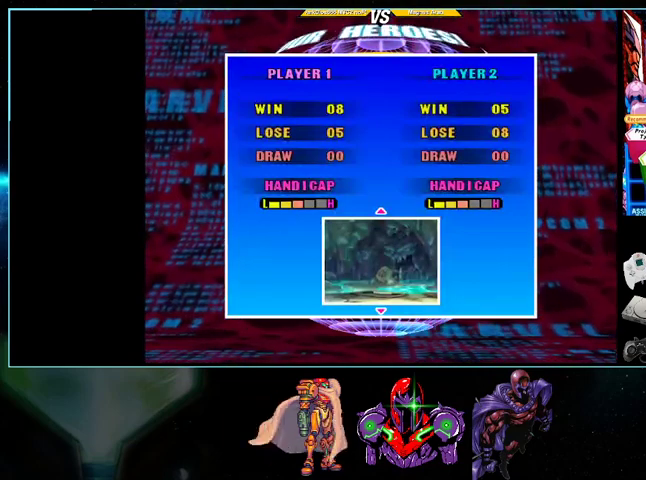
{"buttons": [], "events": []}
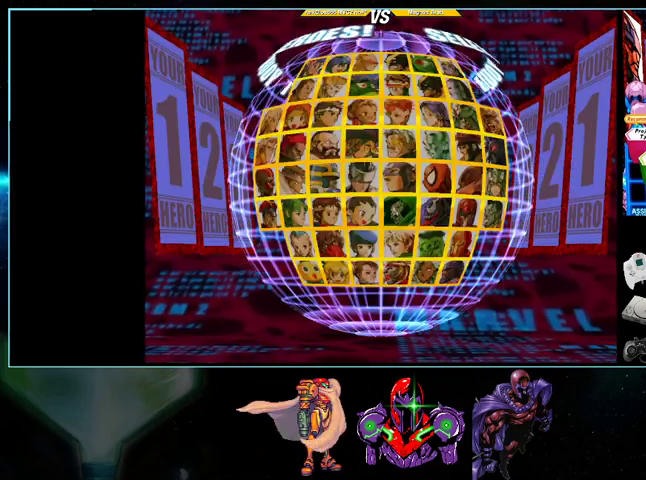
{"buttons": ["DPAD_RIGHT"], "events": [[267, "DPAD_RIGHT", "down"], [367, "DPAD_RIGHT", "up"], [433, "DPAD_RIGHT", "down"]]}
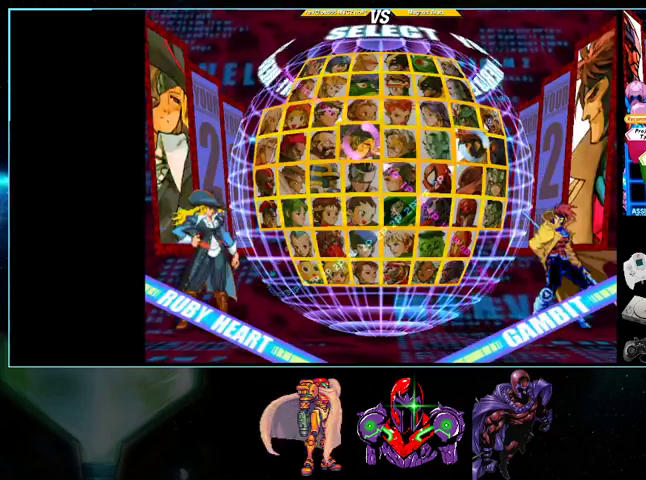
{"buttons": ["DPAD_DOWN"], "events": [[33, "DPAD_RIGHT", "up"], [133, "DPAD_DOWN", "down"], [233, "DPAD_DOWN", "up"], [300, "DPAD_DOWN", "down"]]}
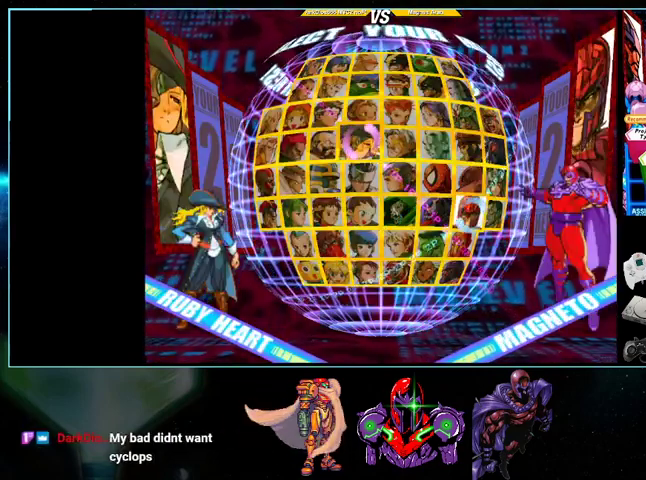
{"buttons": ["X"], "events": [[100, "DPAD_DOWN", "up"], [133, "DPAD_DOWN", "down"], [267, "DPAD_DOWN", "up"], [500, "X", "down"]]}
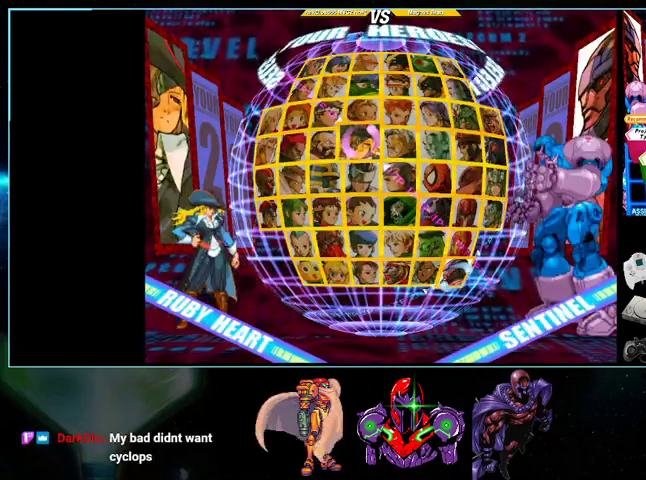
{"buttons": [], "events": [[100, "X", "up"]]}
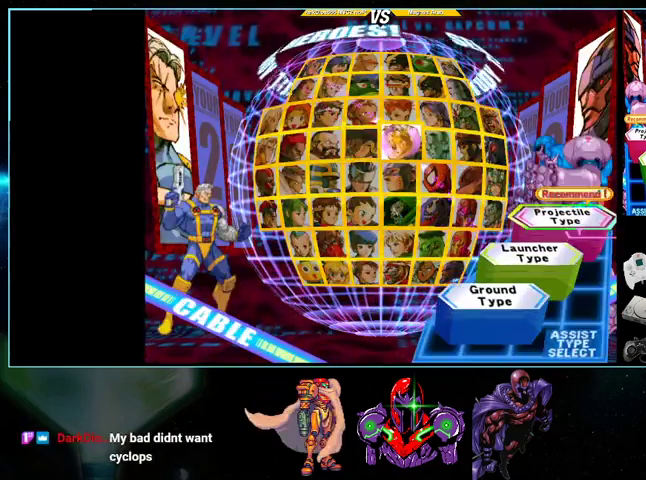
{"buttons": [], "events": [[100, "DPAD_UP", "down"], [200, "DPAD_UP", "up"], [300, "X", "down"], [400, "X", "up"]]}
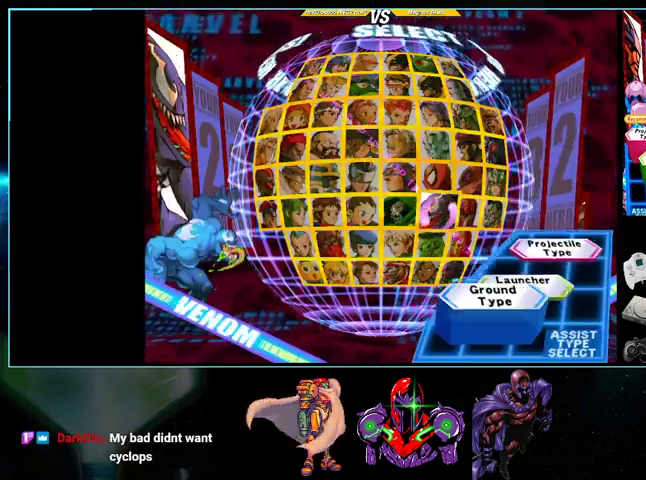
{"buttons": [], "events": []}
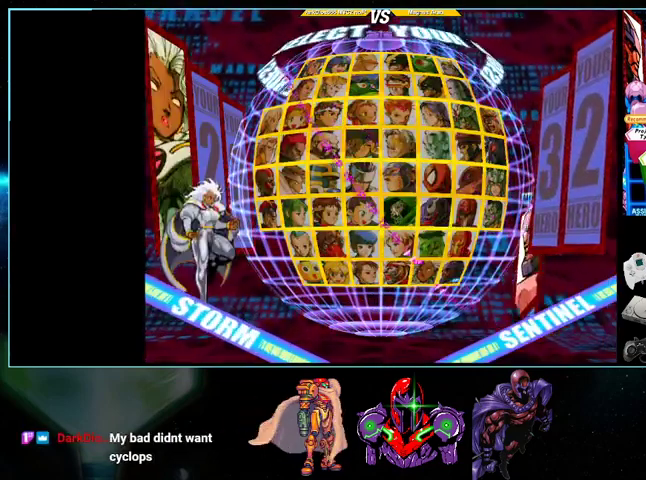
{"buttons": [], "events": [[400, "DPAD_RIGHT", "down"], [500, "DPAD_RIGHT", "up"]]}
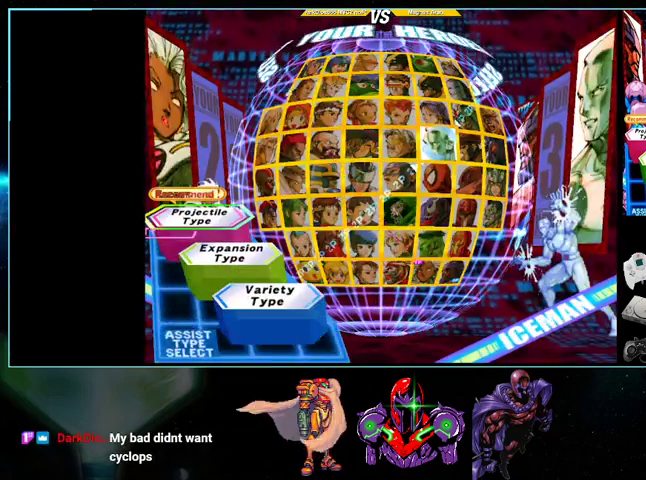
{"buttons": [], "events": [[100, "DPAD_DOWN", "down"], [200, "DPAD_DOWN", "up"], [233, "DPAD_DOWN", "down"], [367, "DPAD_DOWN", "up"], [433, "DPAD_DOWN", "down"], [500, "DPAD_DOWN", "up"]]}
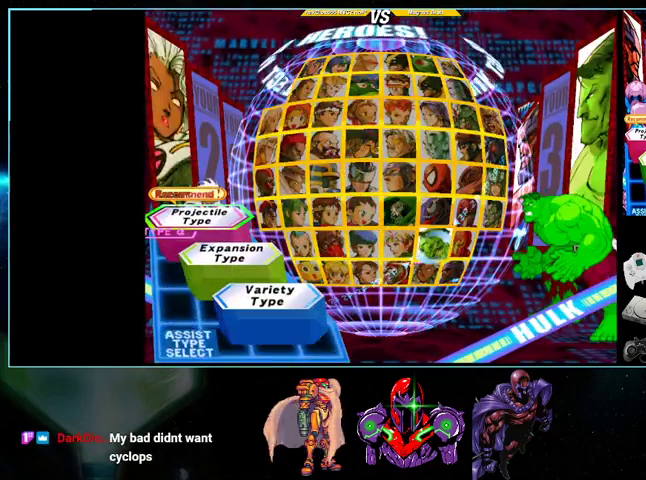
{"buttons": [], "events": [[100, "DPAD_DOWN", "down"], [200, "DPAD_DOWN", "up"], [300, "A", "down"], [433, "A", "up"]]}
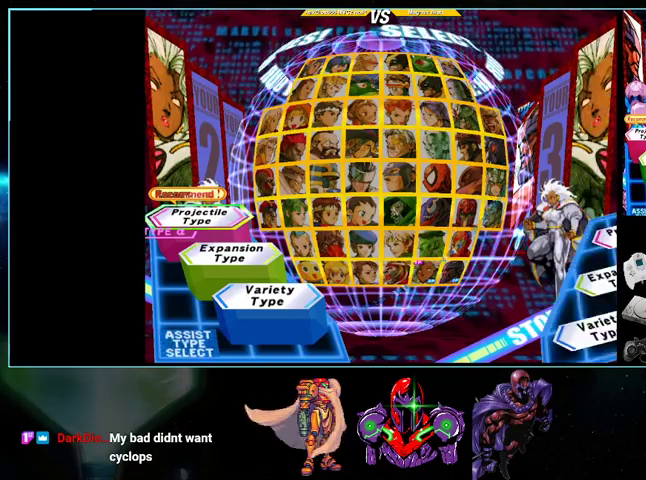
{"buttons": [], "events": [[367, "DPAD_DOWN", "down"], [500, "DPAD_DOWN", "up"]]}
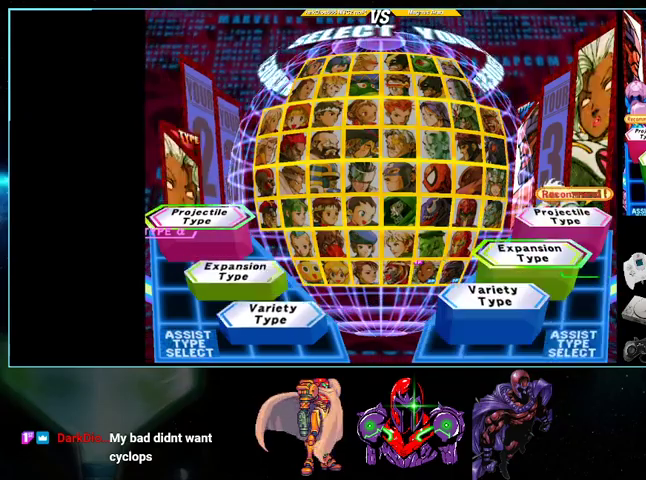
{"buttons": [], "events": [[33, "A", "down"], [200, "A", "up"]]}
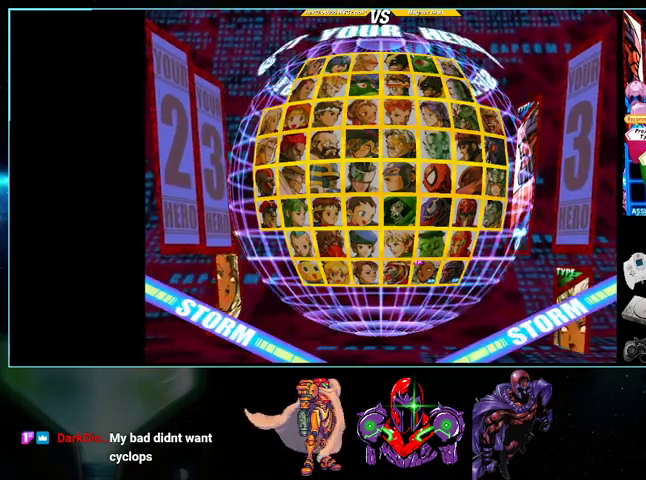
{"buttons": [], "events": []}
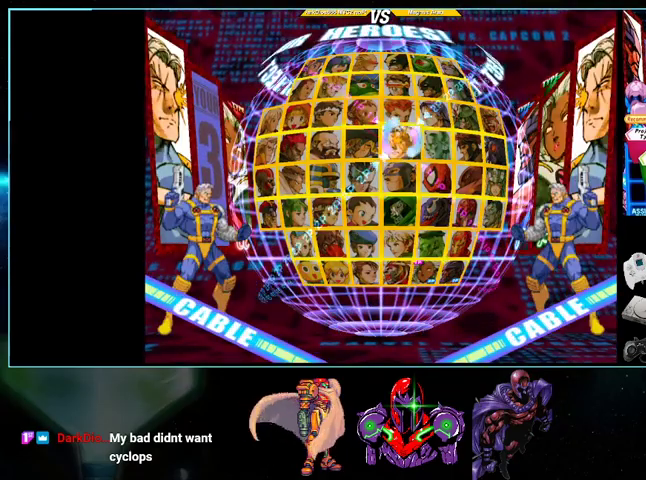
{"buttons": [], "events": [[33, "DPAD_UP", "down"], [133, "DPAD_UP", "up"], [267, "DPAD_UP", "down"], [333, "DPAD_UP", "up"]]}
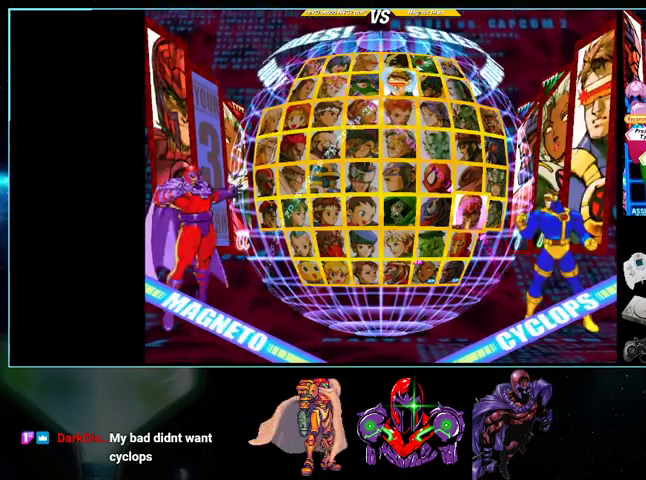
{"buttons": [], "events": [[200, "A", "down"], [333, "A", "up"]]}
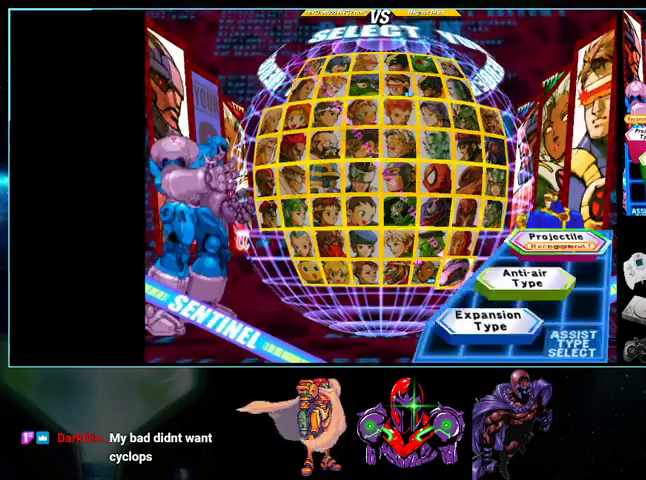
{"buttons": [], "events": [[200, "DPAD_DOWN", "down"], [333, "DPAD_DOWN", "up"], [400, "A", "down"], [500, "A", "up"]]}
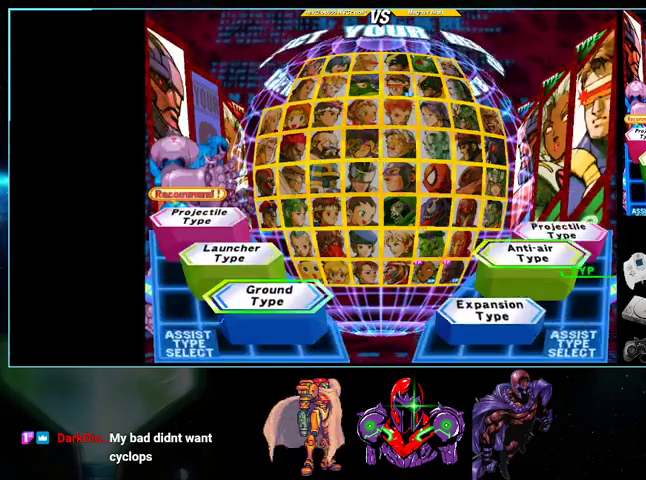
{"buttons": [], "events": []}
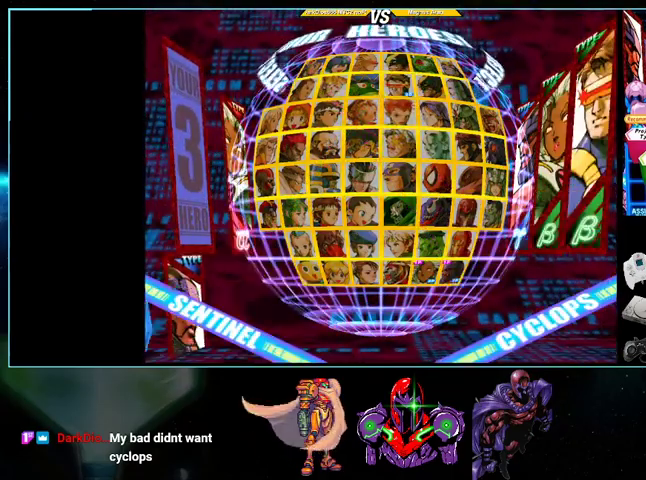
{"buttons": ["A"], "events": [[400, "A", "down"]]}
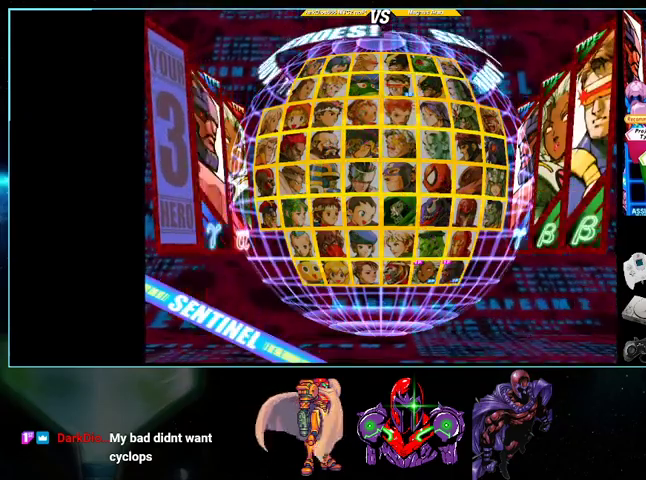
{"buttons": ["A"], "events": [[33, "A", "up"], [233, "A", "down"]]}
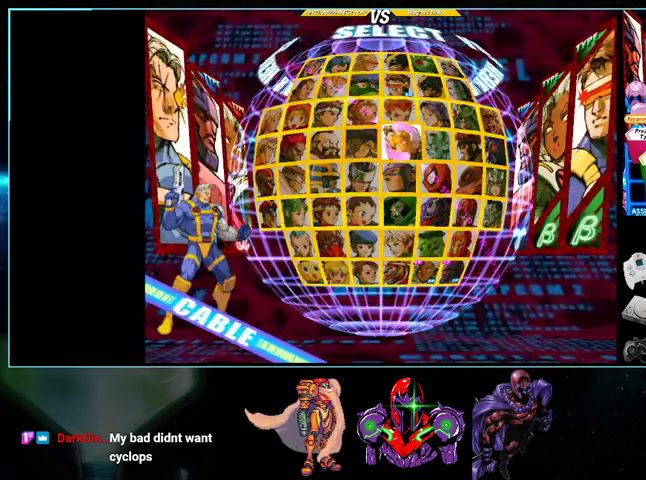
{"buttons": ["A"], "events": []}
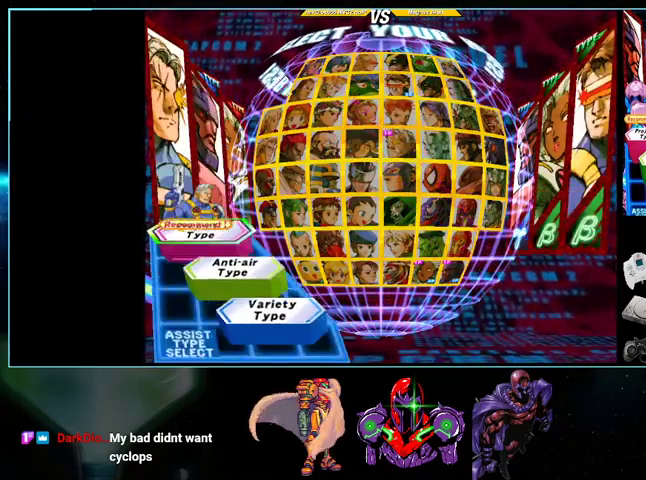
{"buttons": ["A"], "events": []}
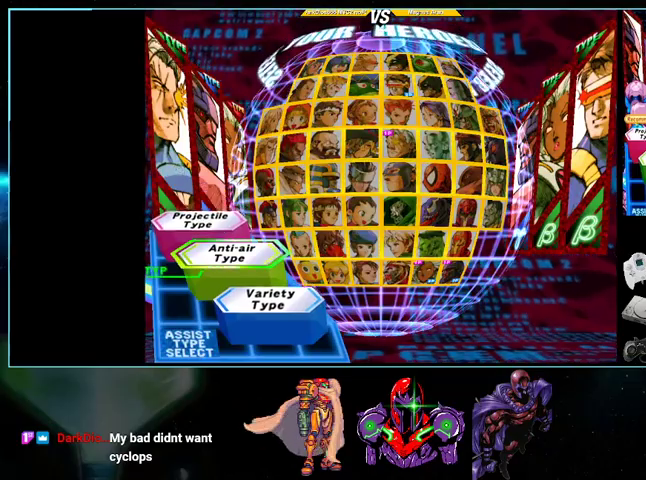
{"buttons": ["A"], "events": []}
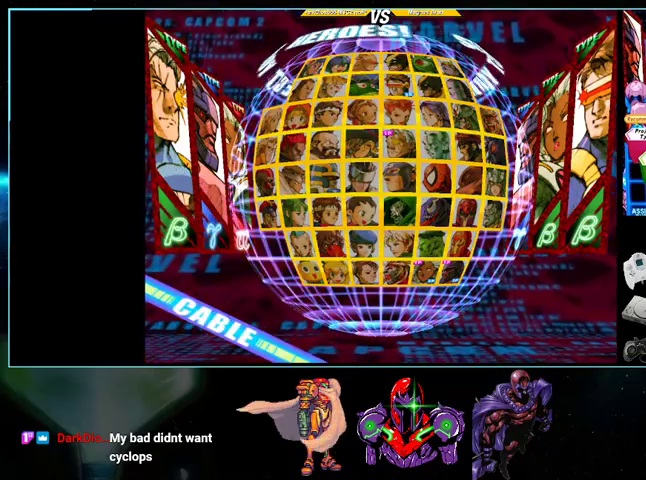
{"buttons": ["A"], "events": []}
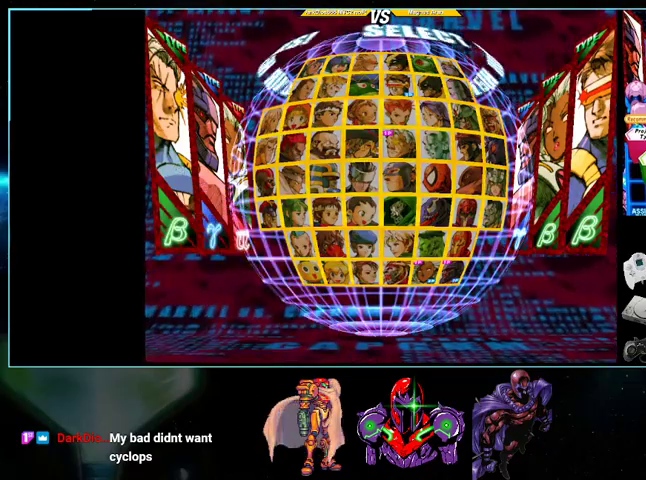
{"buttons": ["A"], "events": []}
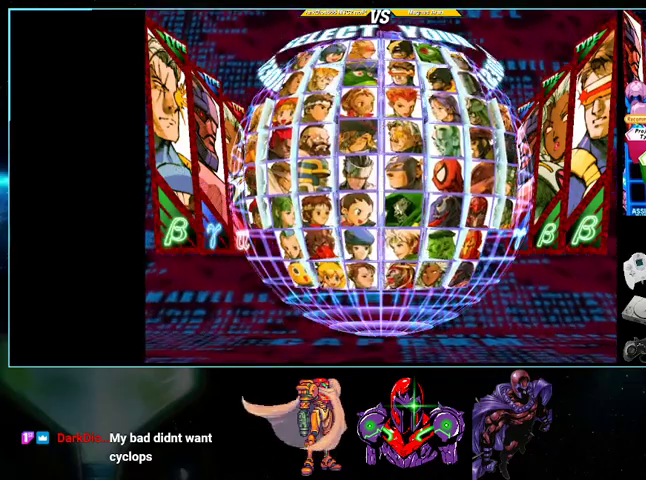
{"buttons": ["A"], "events": []}
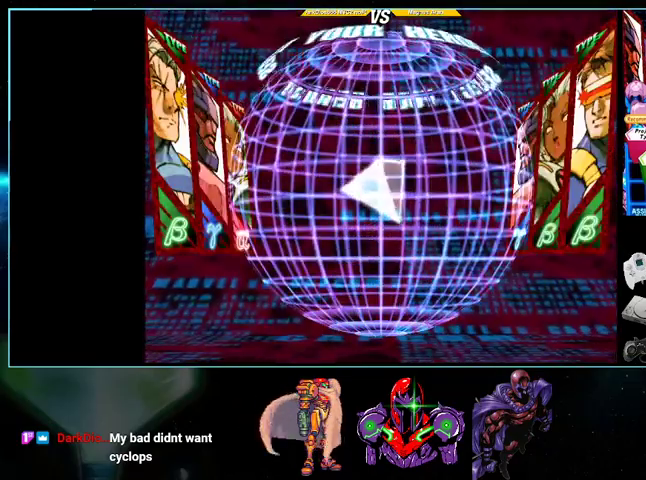
{"buttons": [], "events": [[367, "A", "up"]]}
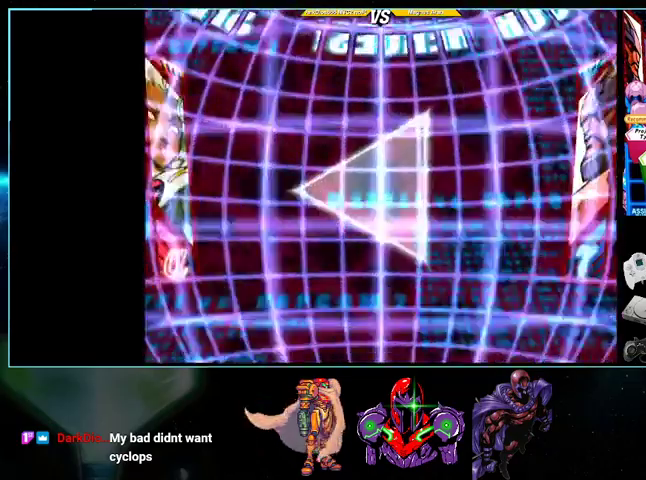
{"buttons": ["A"], "events": [[233, "A", "down"]]}
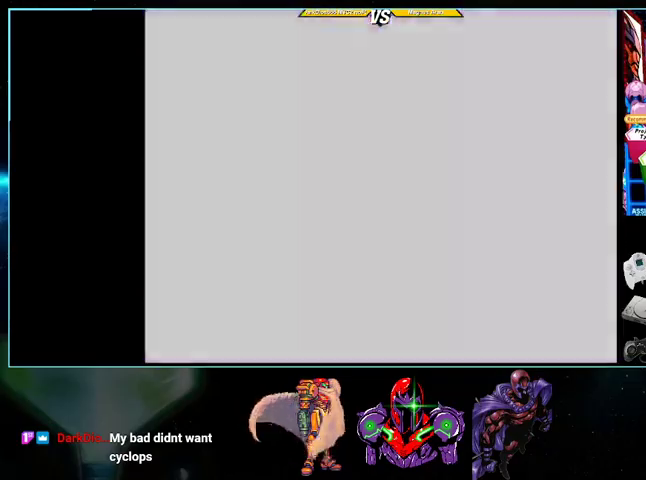
{"buttons": [], "events": [[33, "A", "up"]]}
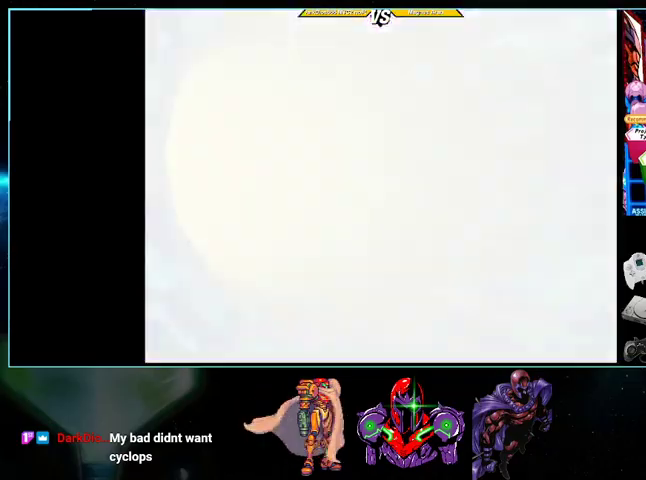
{"buttons": ["Y"], "events": [[333, "A", "down"], [333, "X", "down"], [333, "Y", "down"], [433, "A", "up"], [433, "X", "up"], [433, "Y", "up"], [500, "Y", "down"]]}